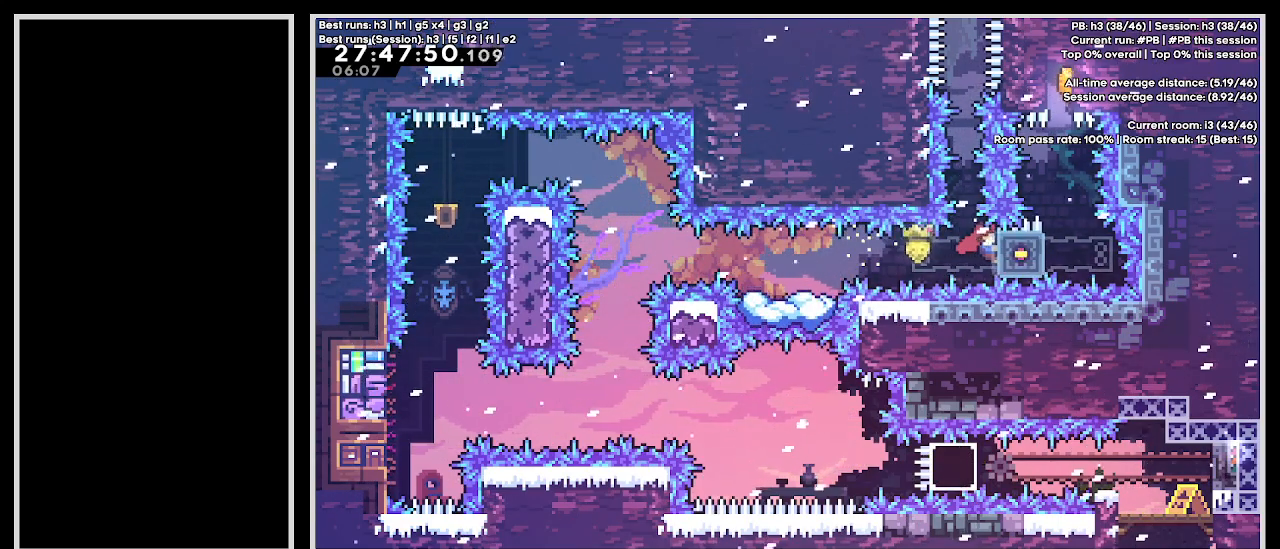
Gameplay with keyboard; each line is a JSON object with the keys held at the frame after it. "events" lists presses ("down") and releases ("up") of "cb1", "cb2", "cb3", "confirm", "dash", "demo", "dj", "down", "grab", "jump", "jump2", "jump3", "left", "pause", "right", "talk" and "up" between this image and that frame as [ms after this image, input, new state], when the widget could be followed in between. No other keys are recorded. Mouse input is not recorded. Key names are as the overlay labels them; some are game actions (e.g. jump) rather than physical keys.
{"keys": ["grab", "up"], "events": [[233, "right", "down"], [233, "up", "down"], [483, "right", "up"]]}
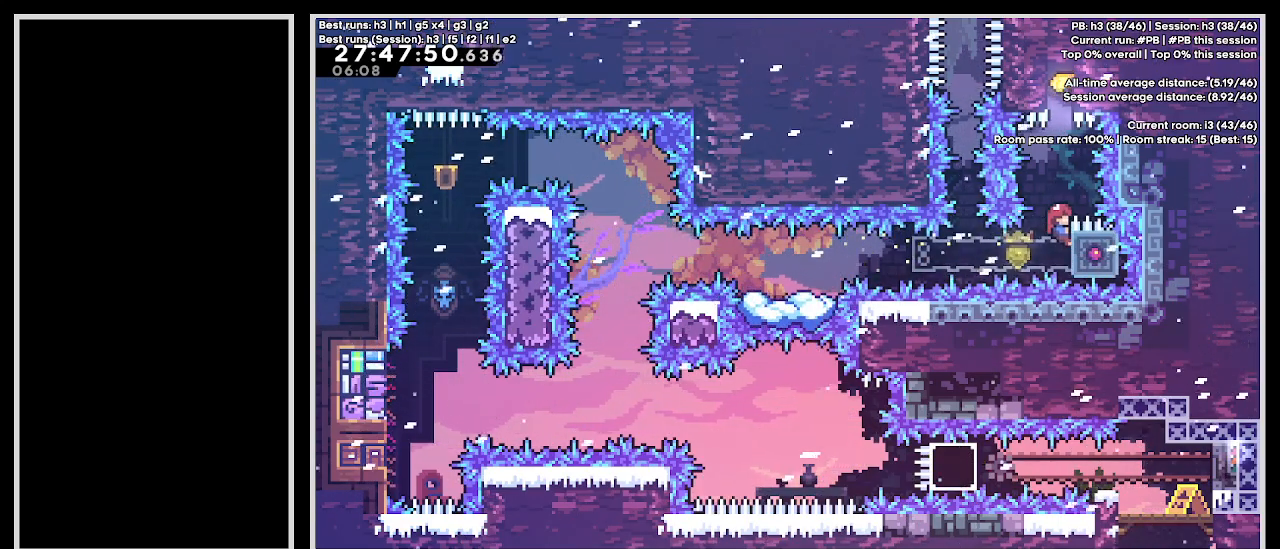
{"keys": ["dash", "grab", "jump3", "up"], "events": [[200, "jump3", "down"], [400, "dash", "down"]]}
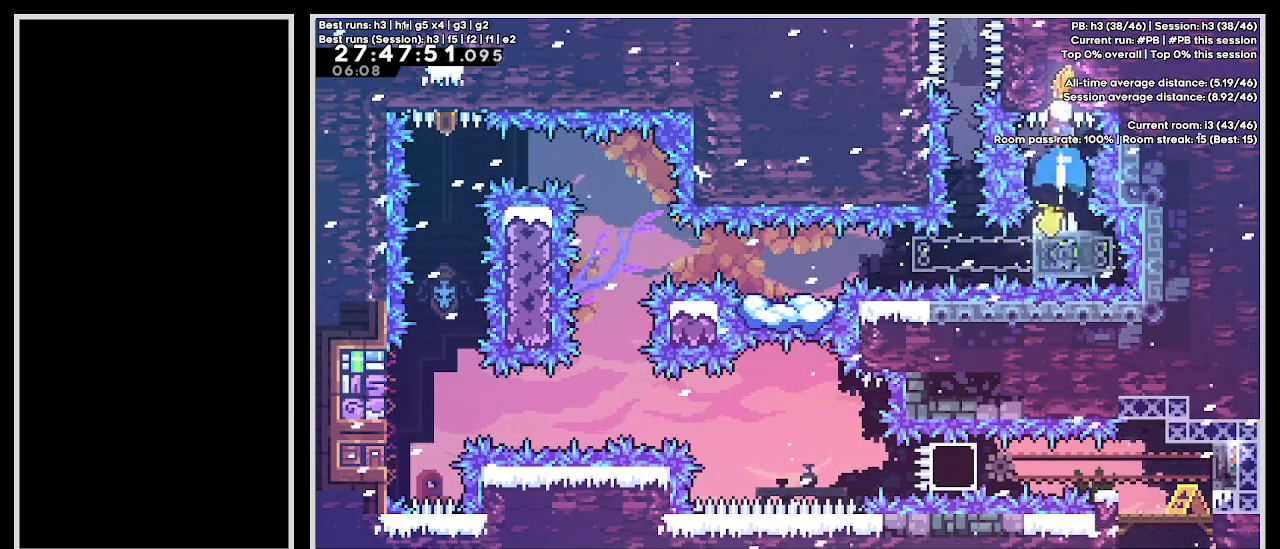
{"keys": [], "events": [[83, "jump3", "up"], [83, "up", "up"], [100, "dash", "up"], [133, "grab", "up"]]}
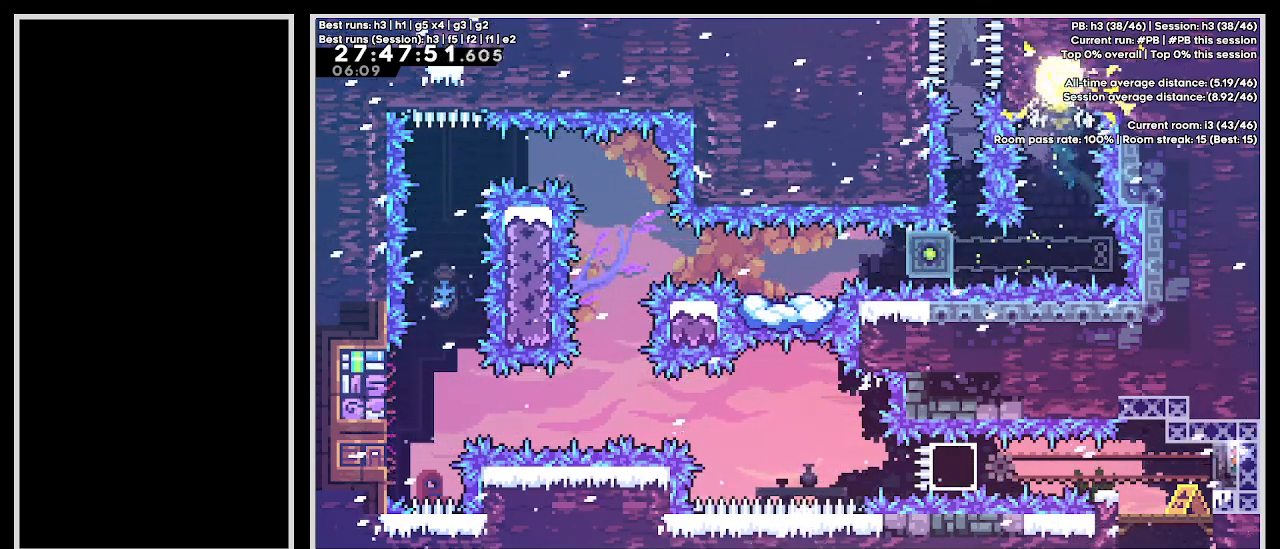
{"keys": [], "events": []}
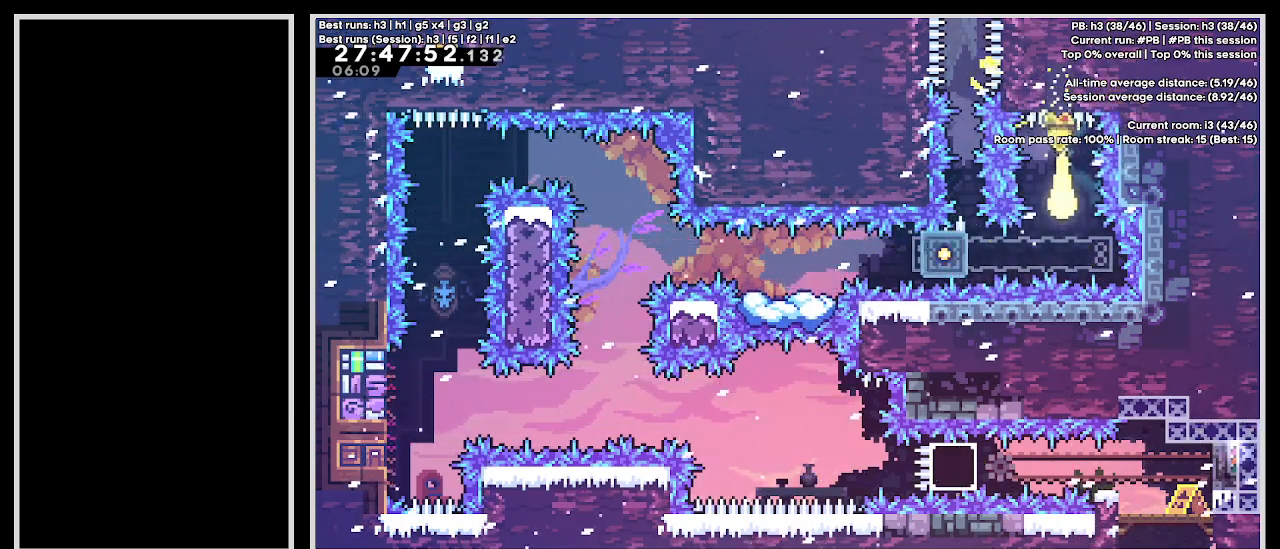
{"keys": ["grab", "left", "up"], "events": [[150, "demo", "down"], [150, "left", "down"], [317, "up", "down"], [333, "grab", "down"], [417, "demo", "up"]]}
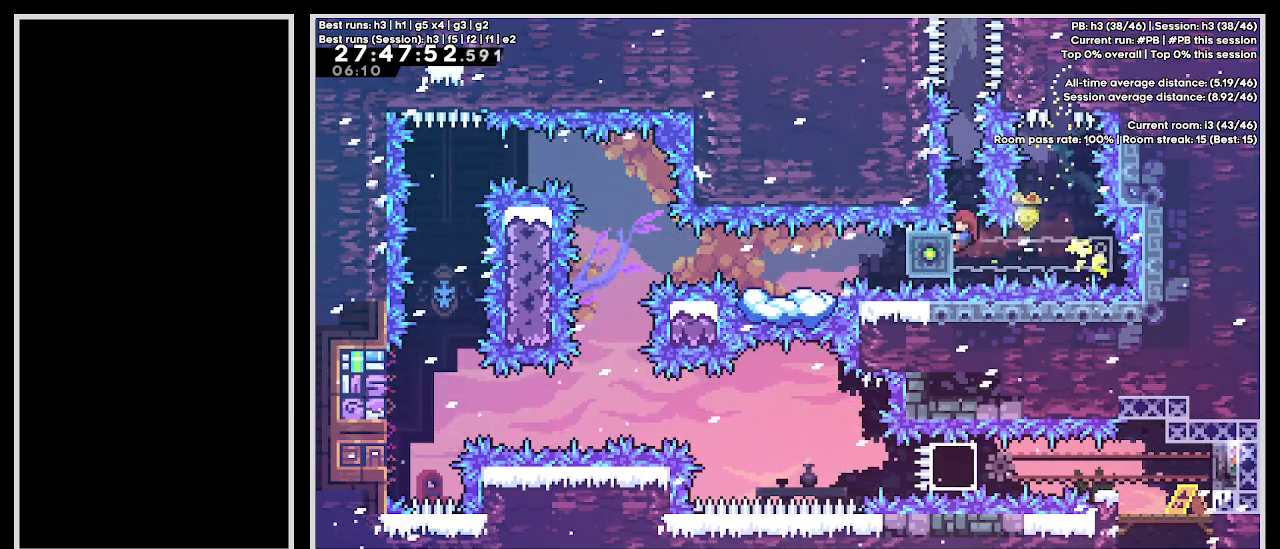
{"keys": ["dash", "grab", "jump3", "up"], "events": [[83, "left", "up"], [117, "jump3", "down"], [433, "dash", "down"]]}
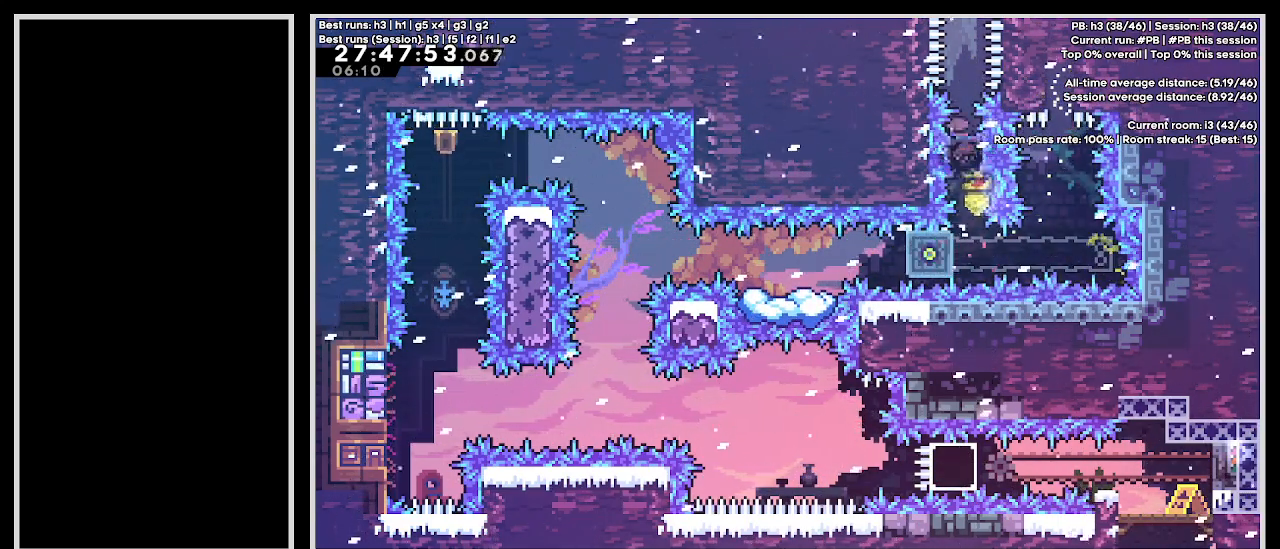
{"keys": [], "events": [[217, "jump3", "up"], [233, "dash", "up"], [233, "up", "up"], [267, "grab", "up"]]}
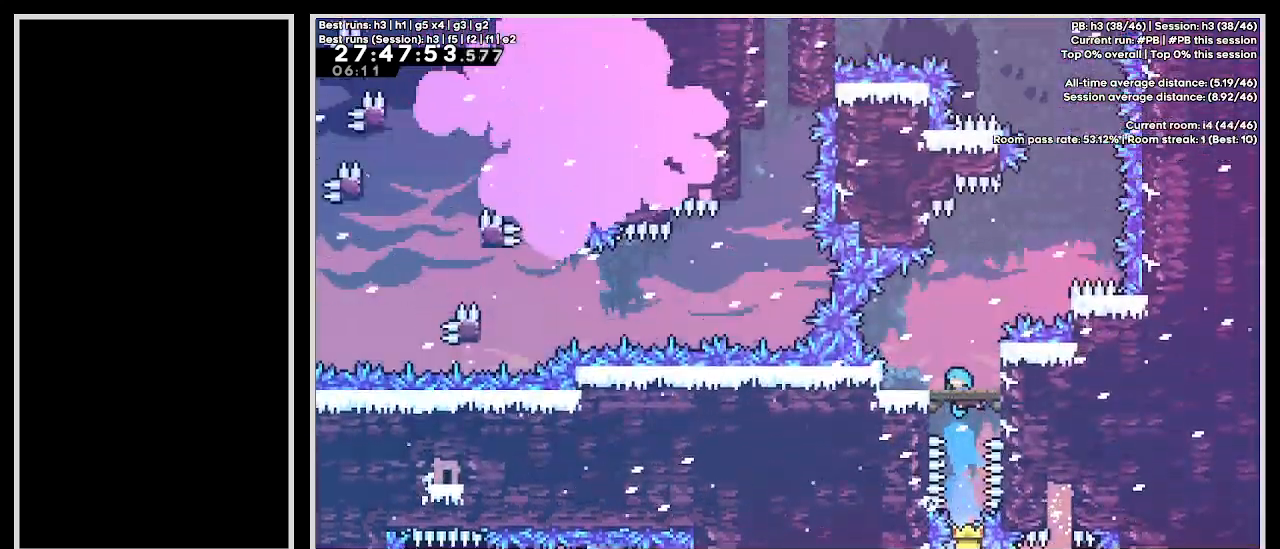
{"keys": ["grab"], "events": [[483, "grab", "down"]]}
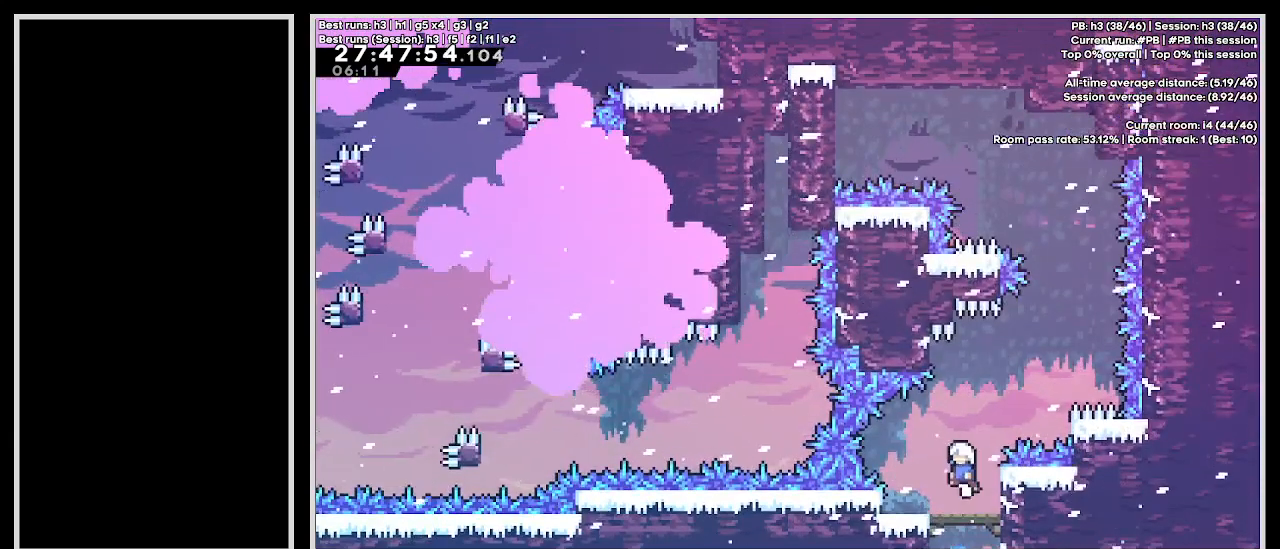
{"keys": ["dash", "right"], "events": [[67, "grab", "up"], [117, "down", "down"], [167, "dash", "down"], [350, "dash", "up"], [367, "down", "up"], [417, "dash", "down"], [417, "right", "down"]]}
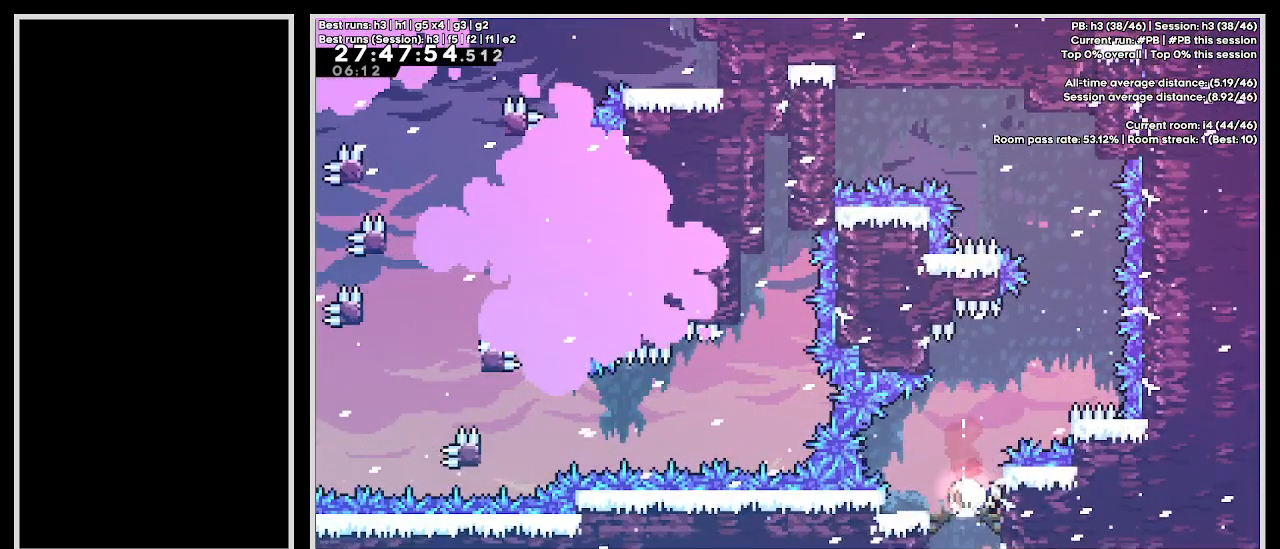
{"keys": ["grab", "jump3", "right"], "events": [[67, "grab", "down"], [150, "dash", "up"], [183, "right", "up"], [450, "right", "down"], [483, "jump3", "down"]]}
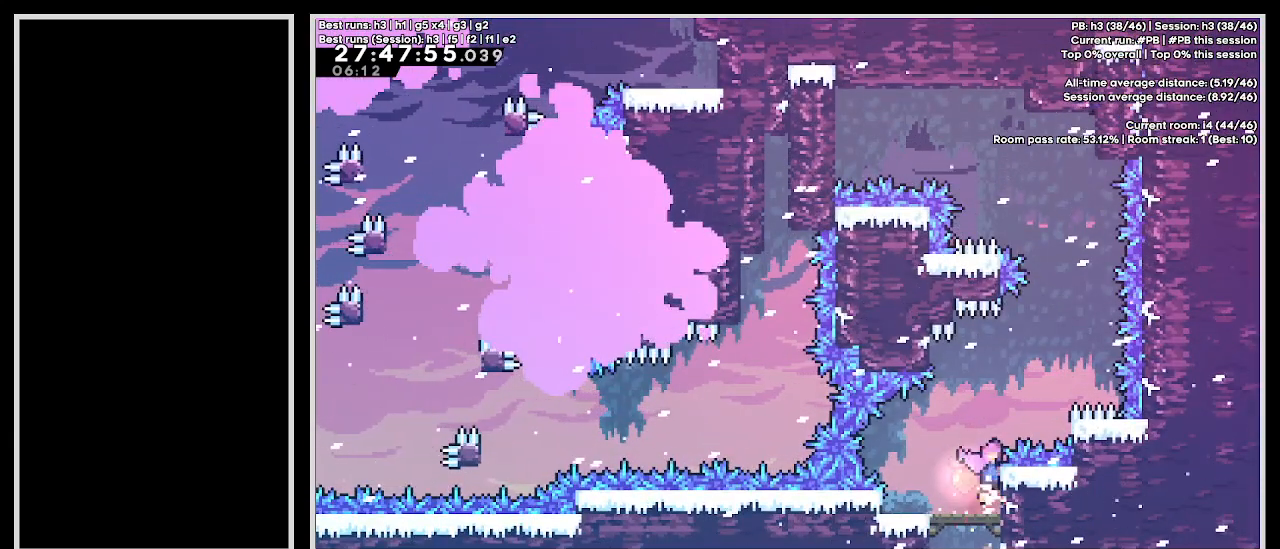
{"keys": ["grab", "jump3", "right"], "events": []}
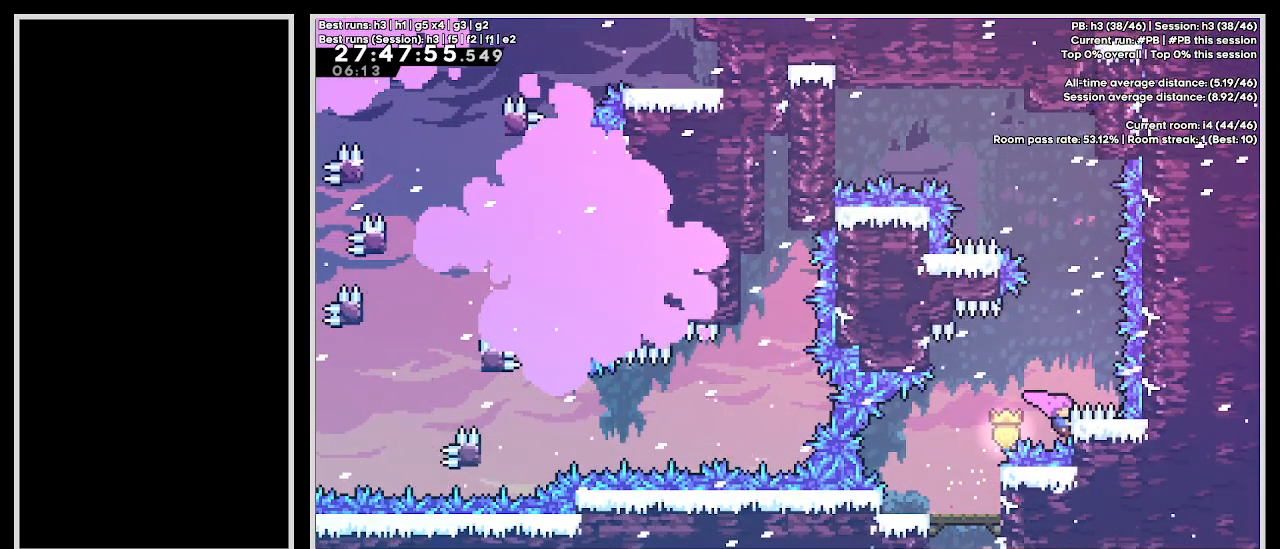
{"keys": ["dash", "grab", "up"], "events": [[50, "right", "up"], [67, "jump3", "up"], [133, "up", "down"], [150, "dash", "down"], [317, "dash", "up"], [367, "dash", "down"]]}
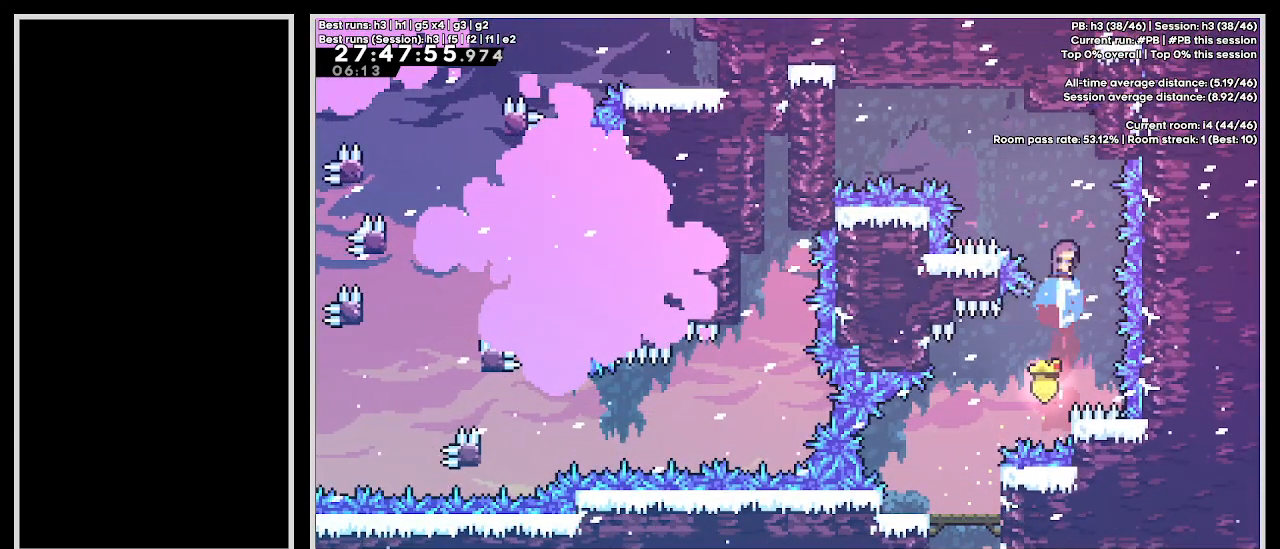
{"keys": ["grab"], "events": [[117, "dash", "up"], [133, "right", "down"], [133, "up", "up"], [433, "right", "up"]]}
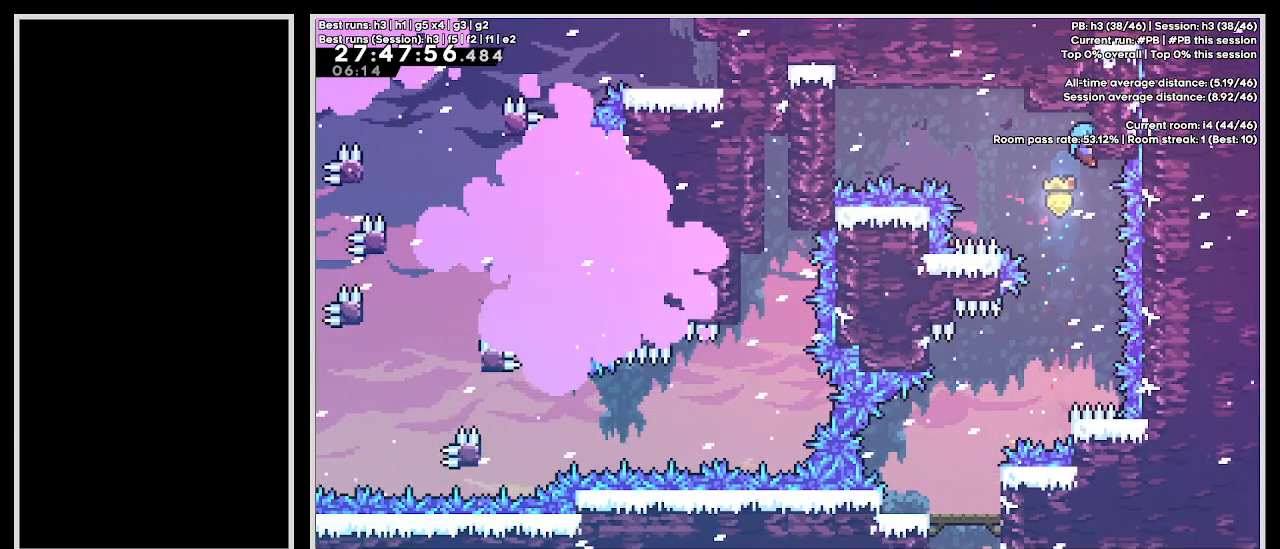
{"keys": ["grab"], "events": []}
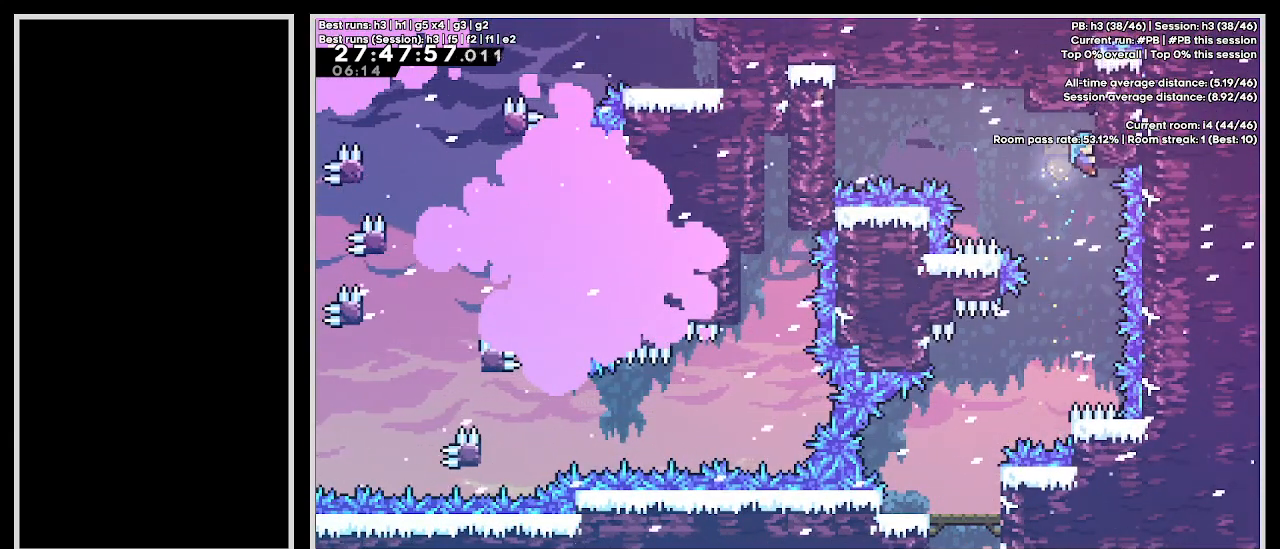
{"keys": ["grab", "jump3", "left"], "events": [[283, "jump3", "down"], [433, "left", "down"]]}
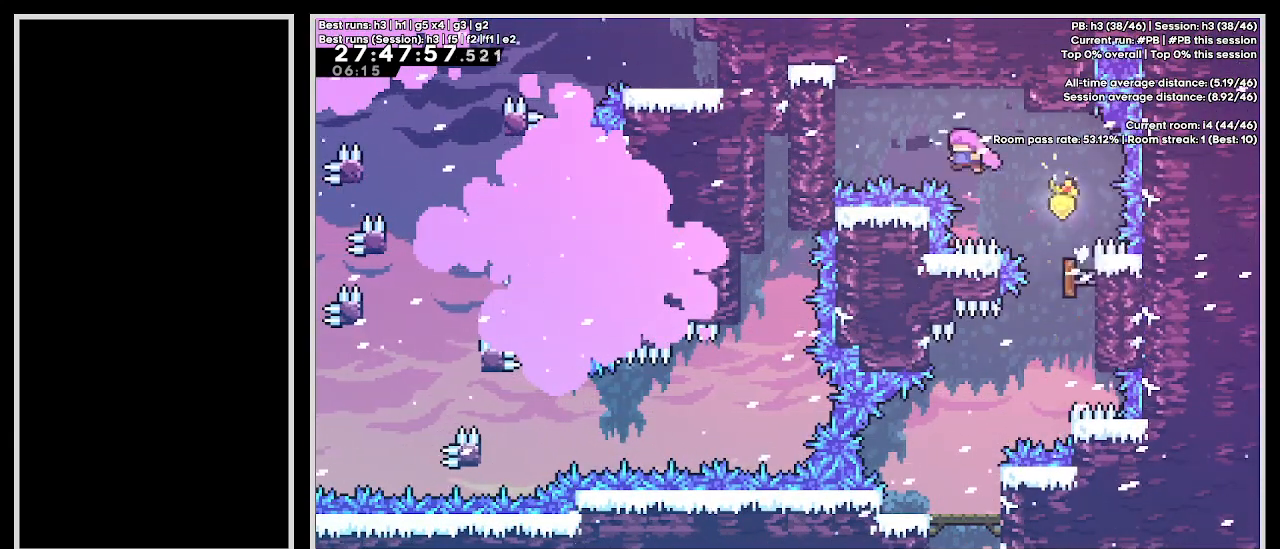
{"keys": ["grab"], "events": [[250, "jump3", "up"], [300, "left", "up"]]}
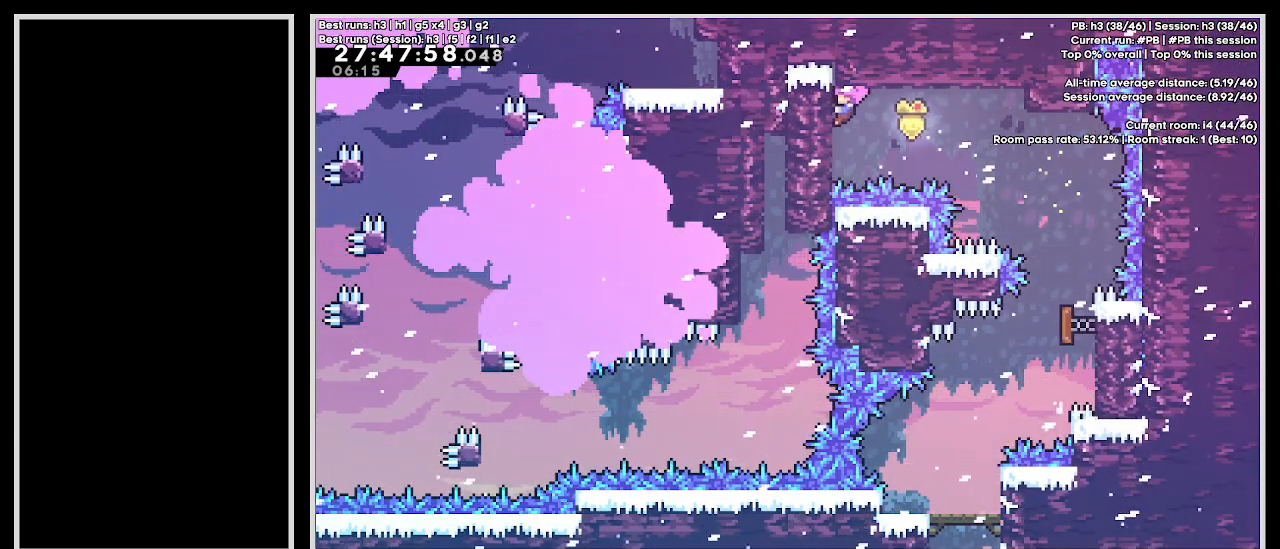
{"keys": ["grab"], "events": []}
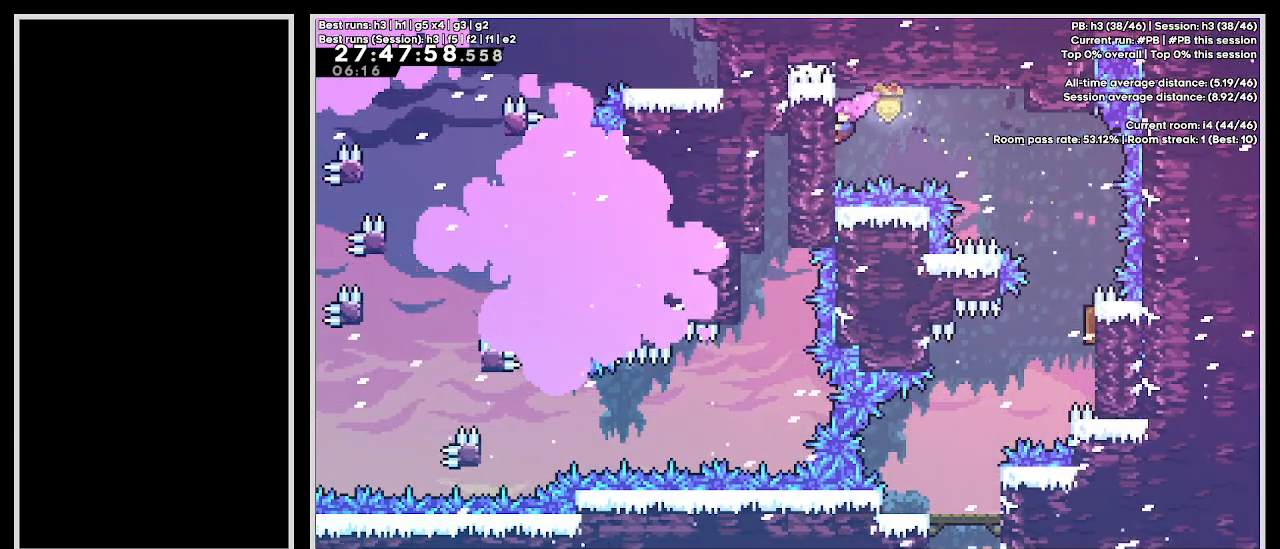
{"keys": ["left"], "events": [[50, "left", "down"], [83, "jump3", "down"], [333, "jump3", "up"], [367, "grab", "up"]]}
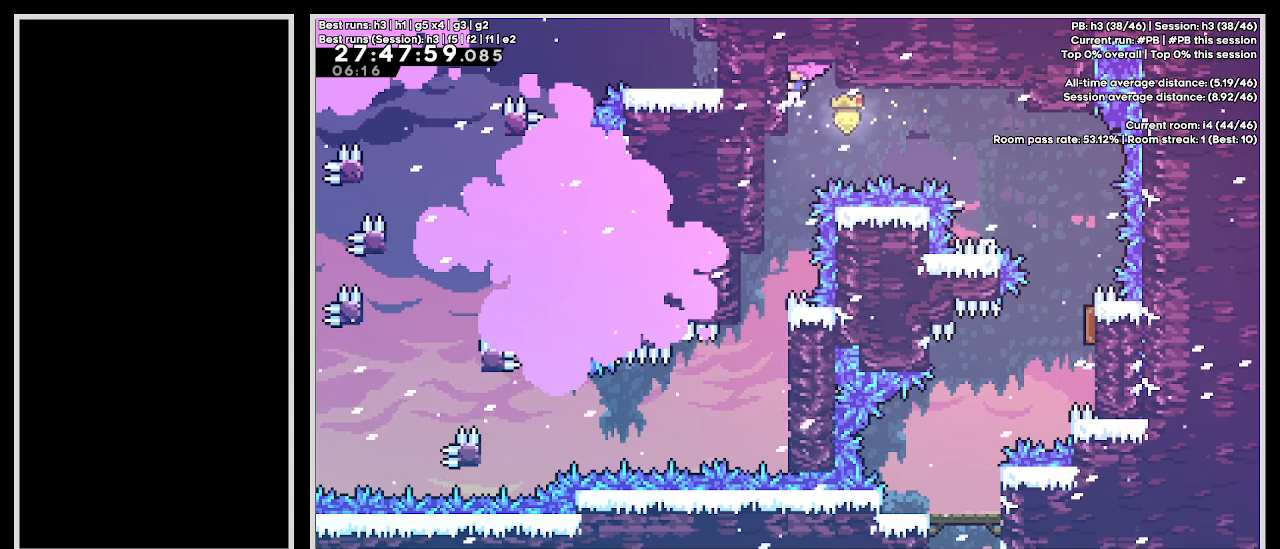
{"keys": ["left"], "events": []}
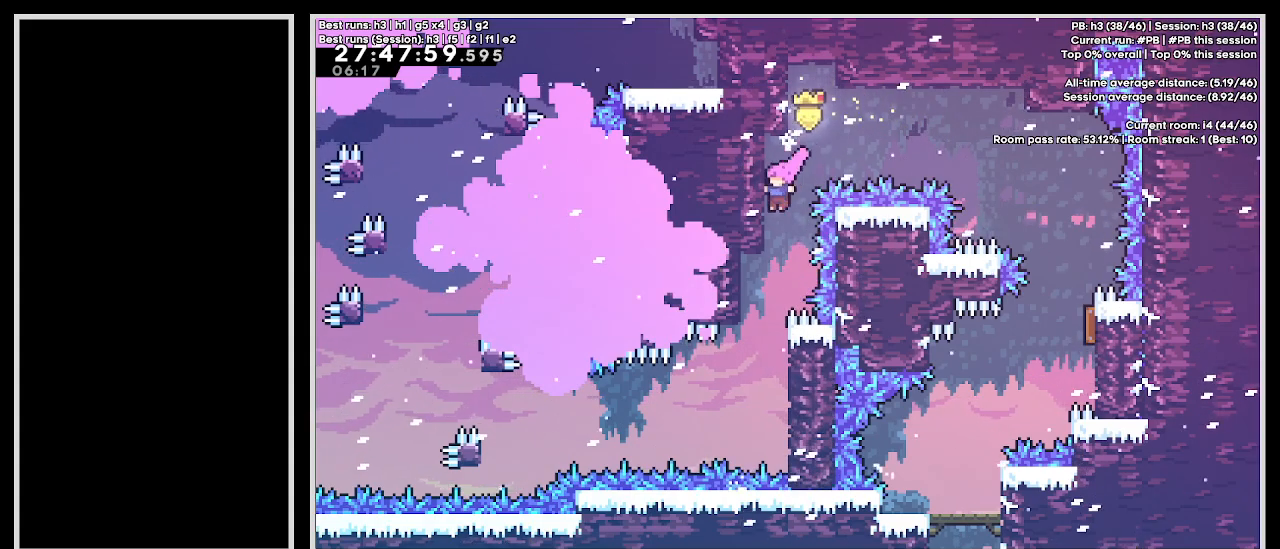
{"keys": [], "events": [[167, "left", "up"]]}
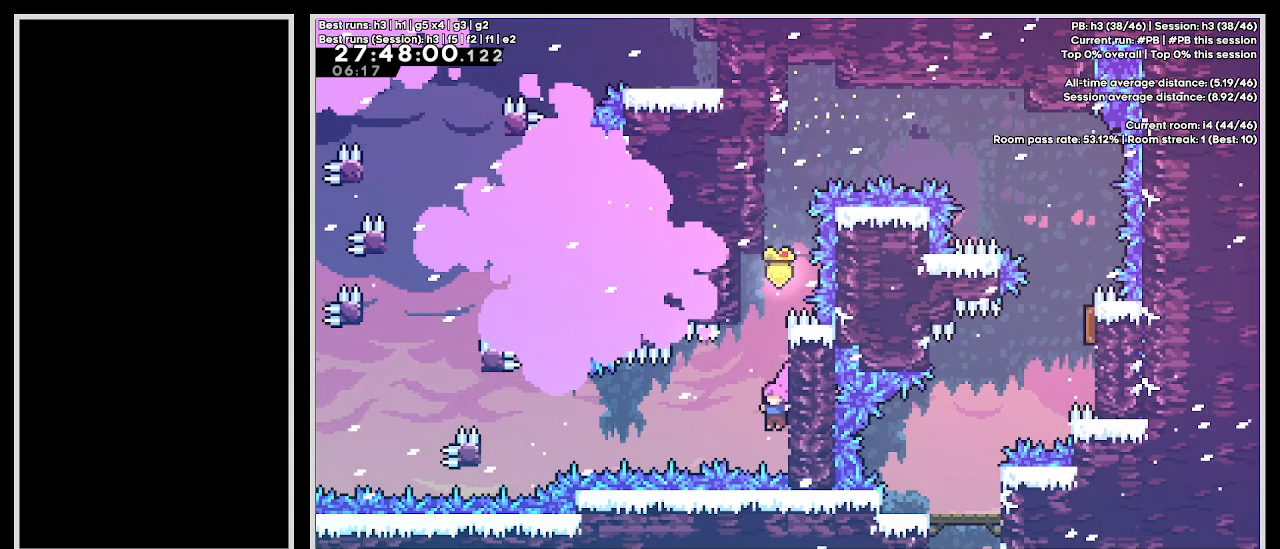
{"keys": ["grab", "jump3", "left"], "events": [[83, "grab", "down"], [83, "right", "down"], [300, "right", "up"], [400, "left", "down"], [450, "jump3", "down"]]}
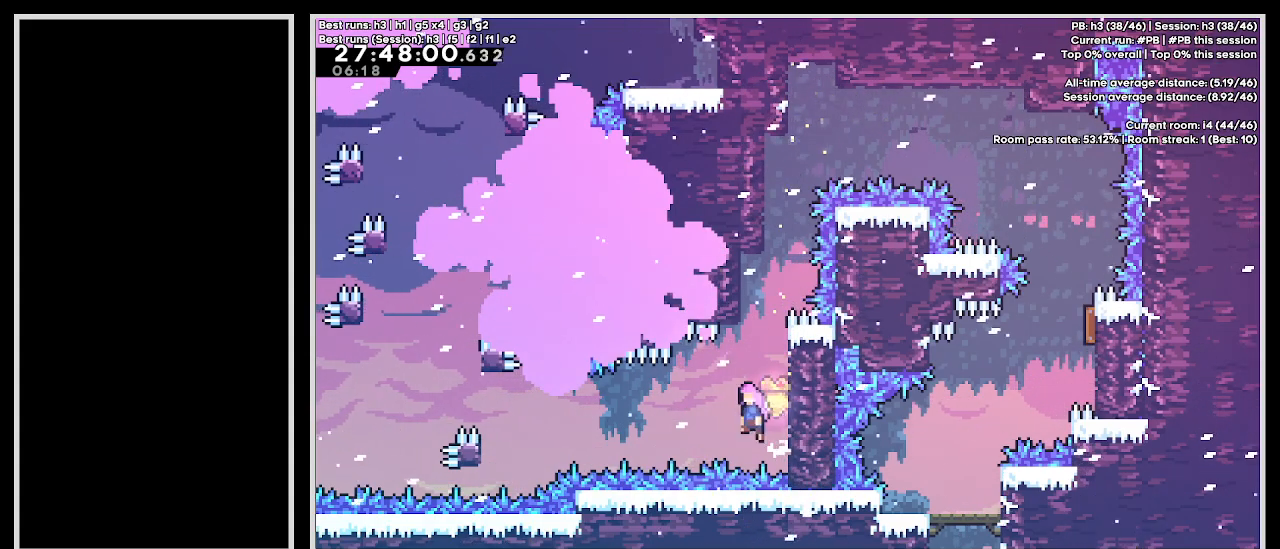
{"keys": ["demo", "left"], "events": [[83, "jump3", "up"], [133, "grab", "up"], [367, "demo", "down"]]}
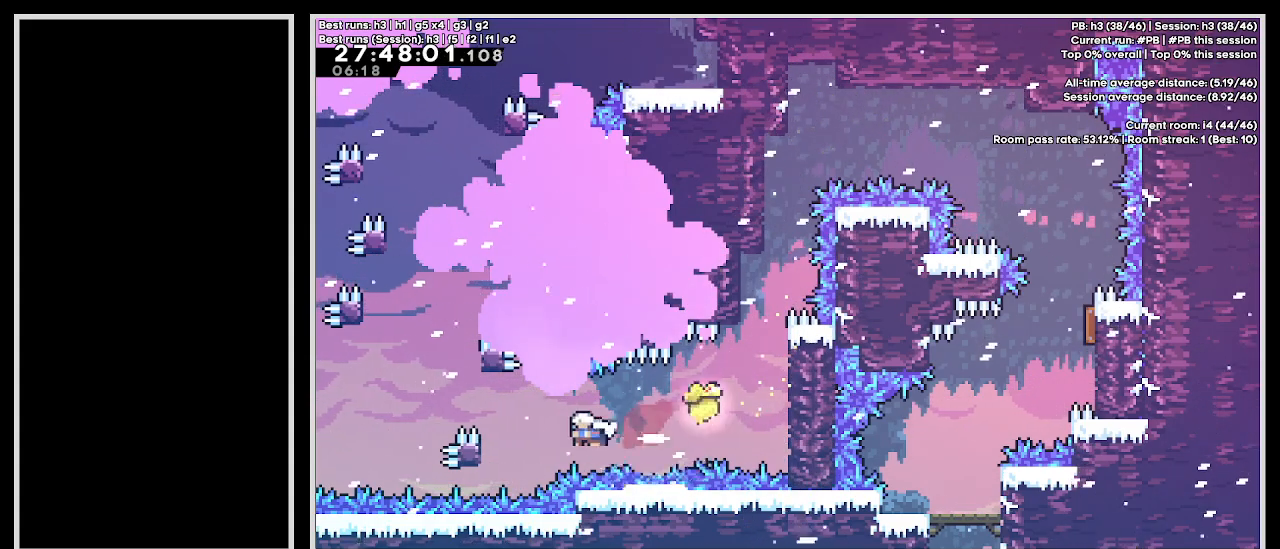
{"keys": ["grab", "jump3", "left"], "events": [[17, "grab", "down"], [83, "demo", "up"], [100, "up", "down"], [383, "up", "up"], [483, "jump3", "down"]]}
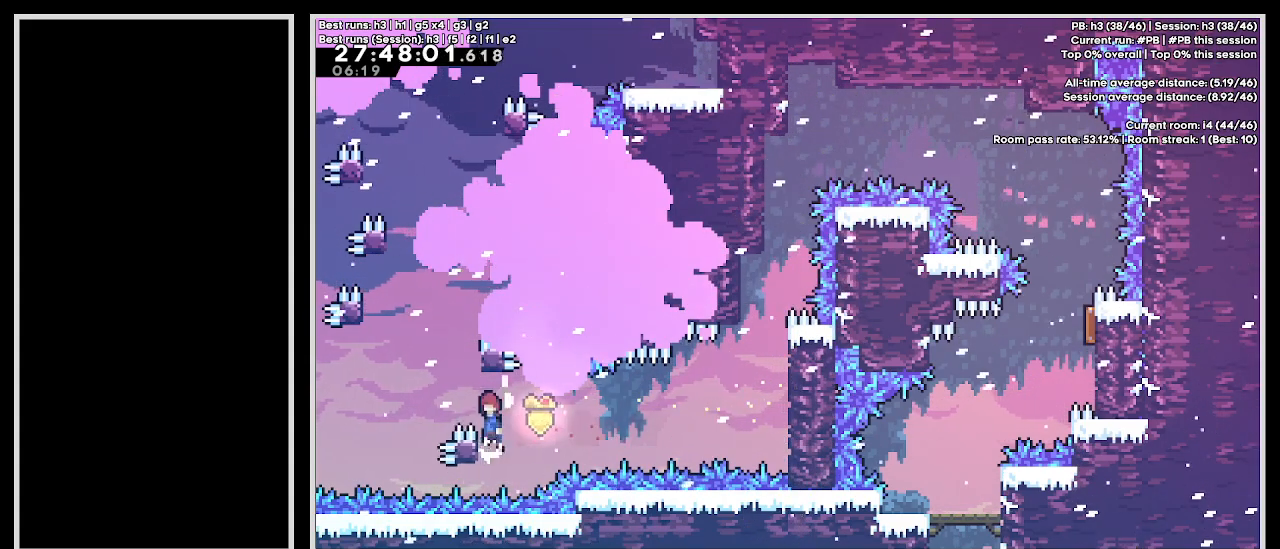
{"keys": ["grab", "jump3", "left"], "events": [[150, "left", "up"], [150, "right", "down"], [417, "jump3", "up"], [417, "right", "up"], [450, "left", "down"], [483, "jump3", "down"]]}
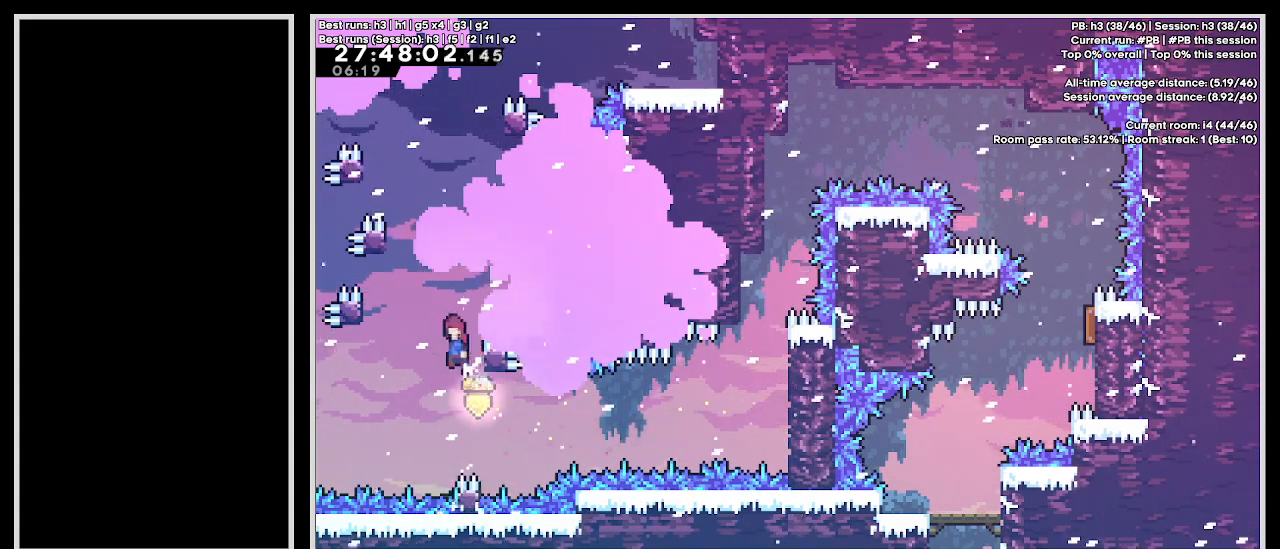
{"keys": ["grab", "jump3", "left"], "events": [[167, "jump3", "up"], [200, "grab", "up"], [300, "left", "up"], [367, "jump3", "down"], [450, "left", "down"], [483, "grab", "down"]]}
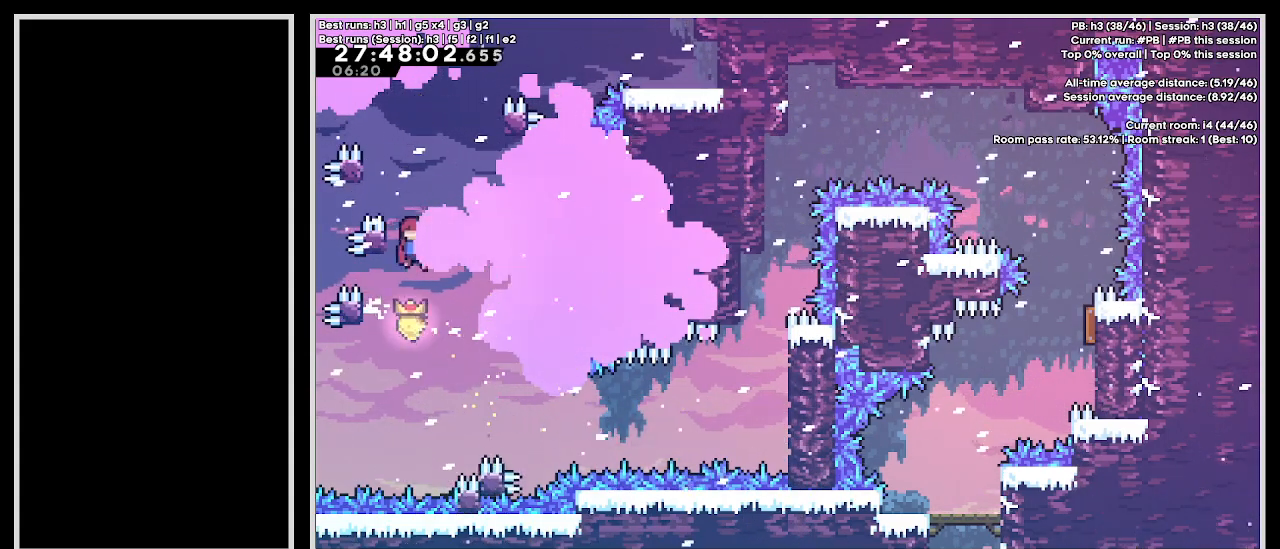
{"keys": ["jump3", "up"], "events": [[217, "jump3", "up"], [217, "left", "up"], [267, "right", "down"], [283, "jump3", "down"], [433, "right", "up"], [450, "grab", "up"], [500, "up", "down"]]}
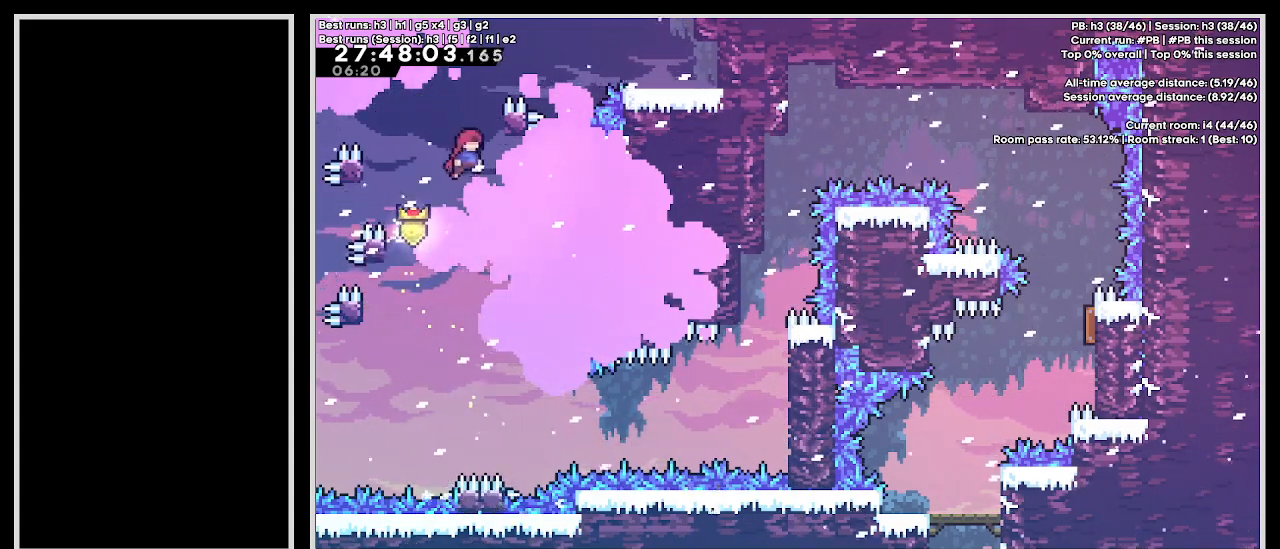
{"keys": ["right"], "events": [[17, "dash", "down"], [200, "right", "down"], [200, "up", "up"], [283, "dash", "up"], [300, "jump3", "up"]]}
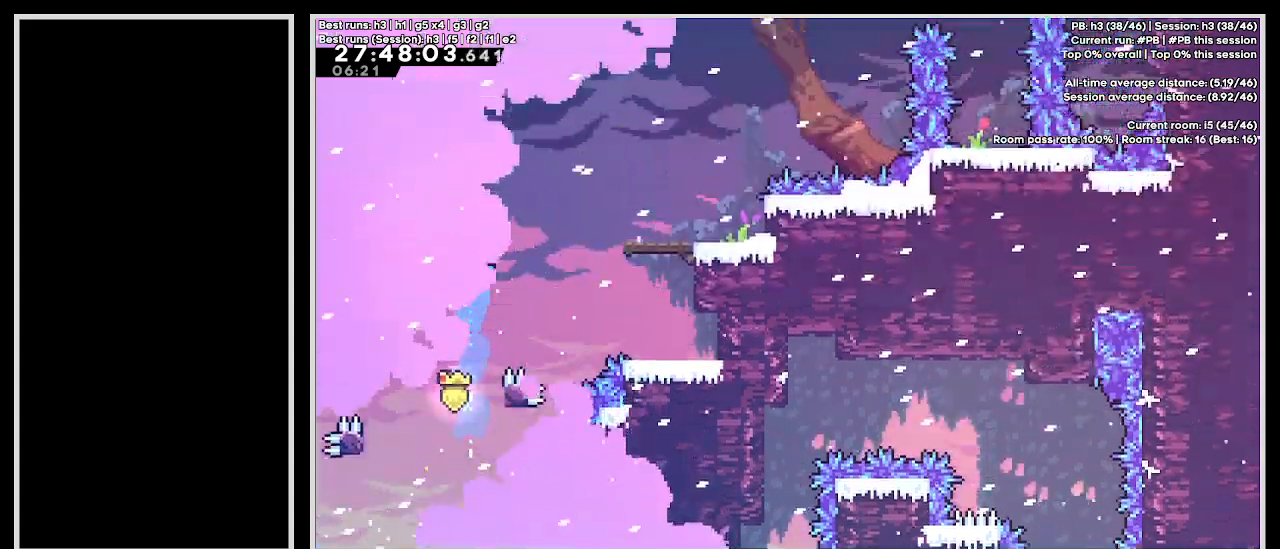
{"keys": ["right"], "events": []}
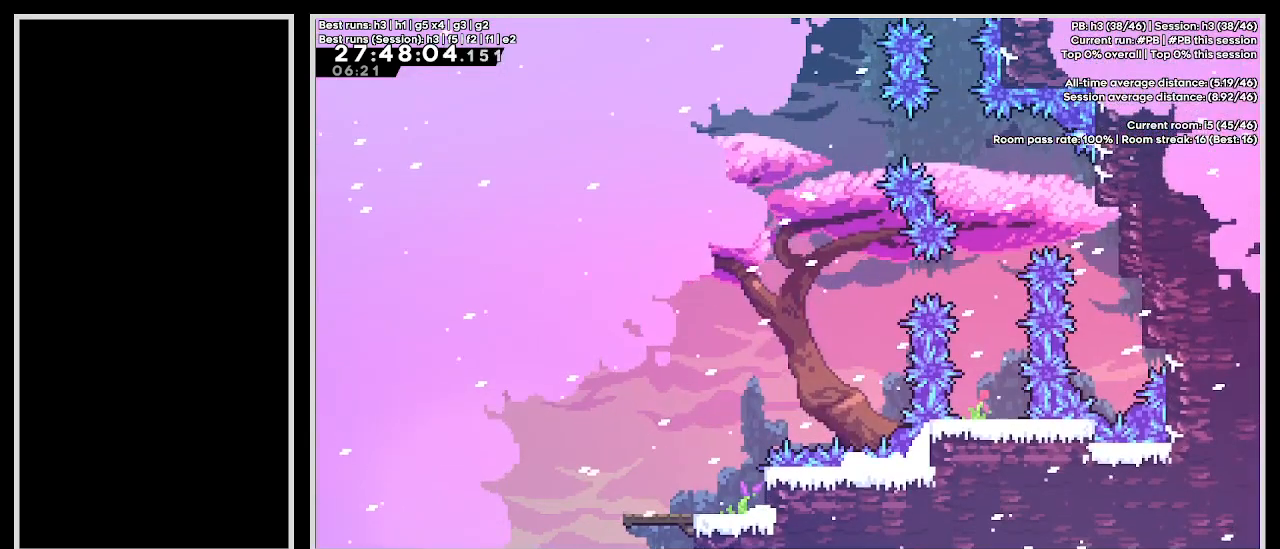
{"keys": ["right"], "events": [[267, "demo", "down"], [467, "demo", "up"]]}
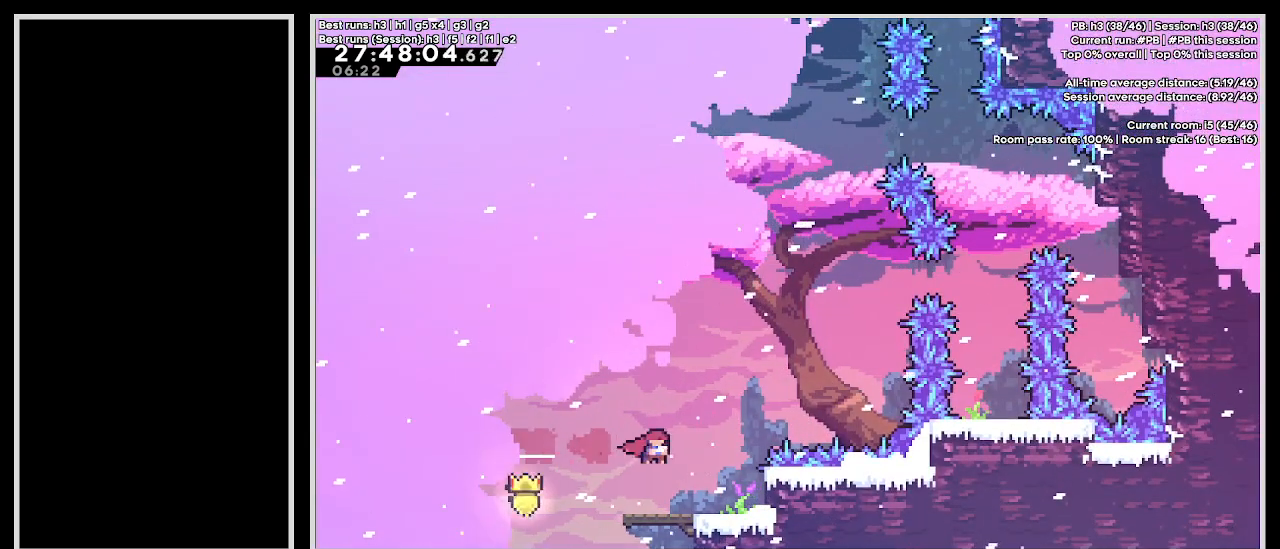
{"keys": ["grab", "right", "up"], "events": [[283, "grab", "down"], [283, "up", "down"]]}
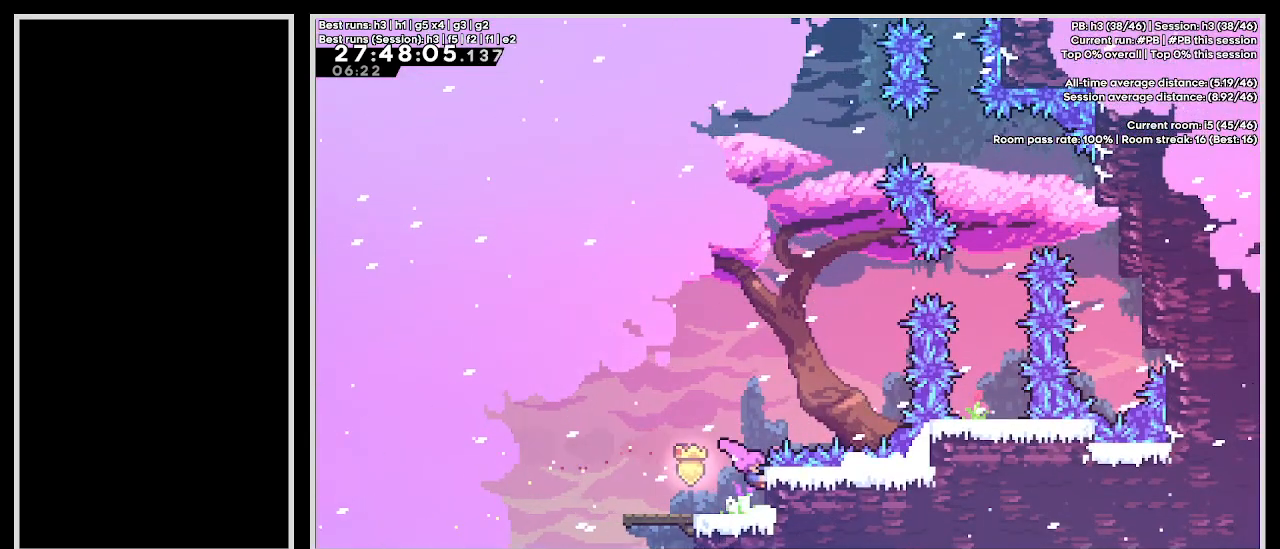
{"keys": ["dash", "grab", "right", "up"], "events": [[283, "dash", "down"], [450, "dash", "up"], [483, "dash", "down"]]}